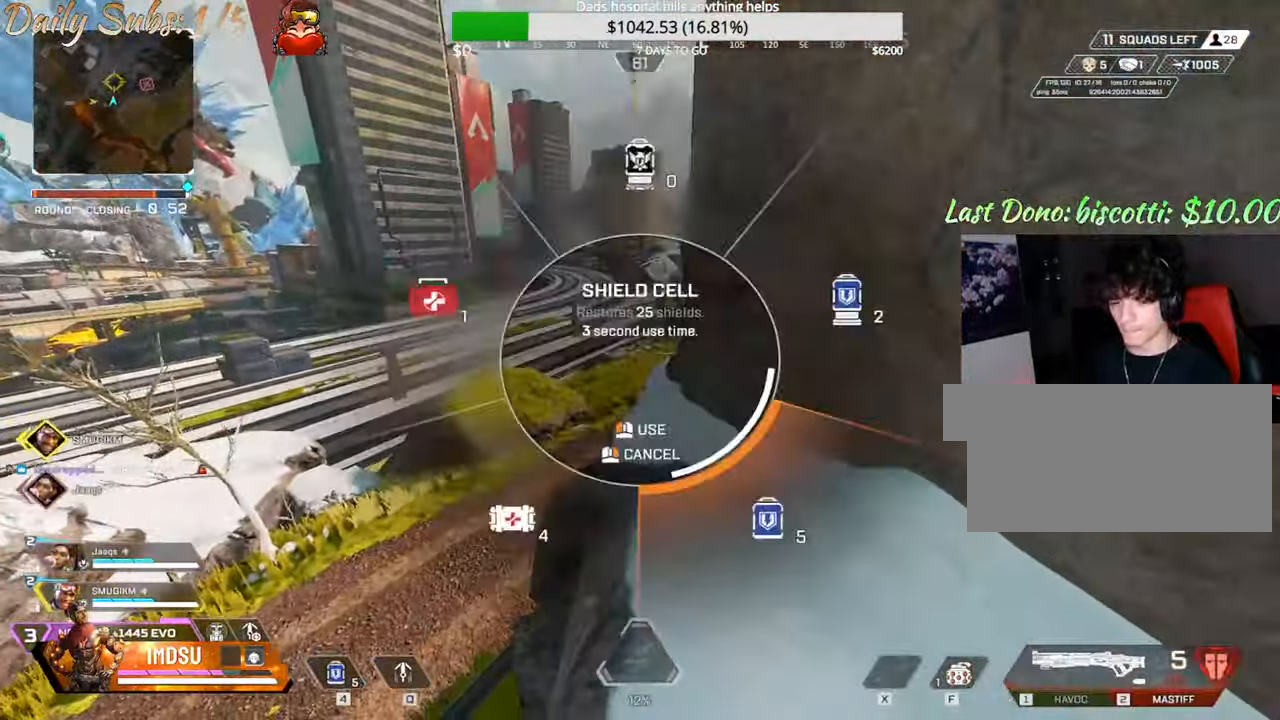
Gameplay with keyboard and mouse; each line is a JSON object with the keys and mouse buttons held at the frame after it. "events" lists presses ("down") and releases ("up") of "a", "ctrl", "d", "e", "f", "q", "r", "s", "shift", "space", "tab", "w", "mouse_left", "mouse_wheel", "mouse_right", "mouse_mb4" and "mouse_mb5" between this image and that frame as [ms after this image, input, new state], when the widget could be followed in between. "mouse_left", "mouse_wheel", "mouse_right", "mouse_mb4", "mouse_mb5" = the "left", "wheel", "right", "mb4", "mb5" buttons of the "mouse" list. No other keys are recorded. "wheel" means that the mouse wheel is clicked or scrolled. Mouse movement is not recorded.
{"keys": ["d"], "mouse": [], "events": [[50, "w", "down"], [66, "mouse_left", "up"], [116, "space", "down"], [233, "space", "up"], [383, "d", "down"], [383, "w", "up"]]}
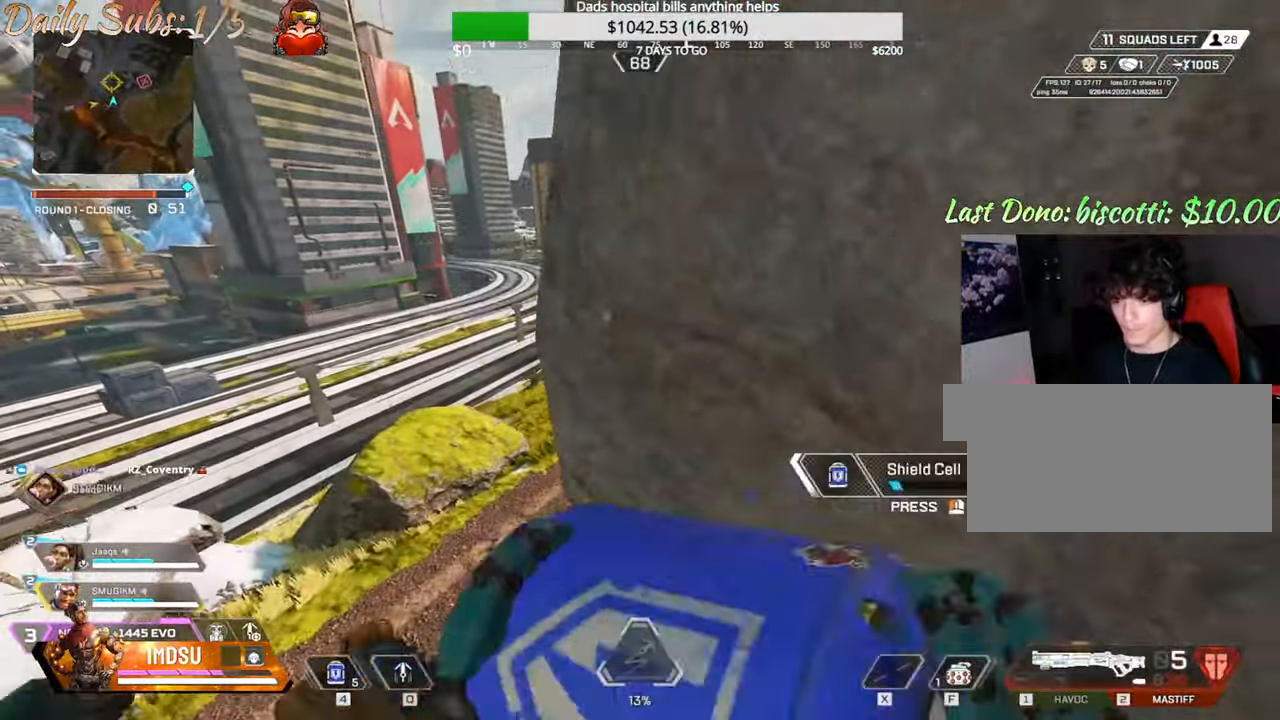
{"keys": ["d", "s"], "mouse": [], "events": [[67, "s", "down"], [100, "d", "up"], [134, "a", "down"], [334, "a", "up"], [334, "d", "down"]]}
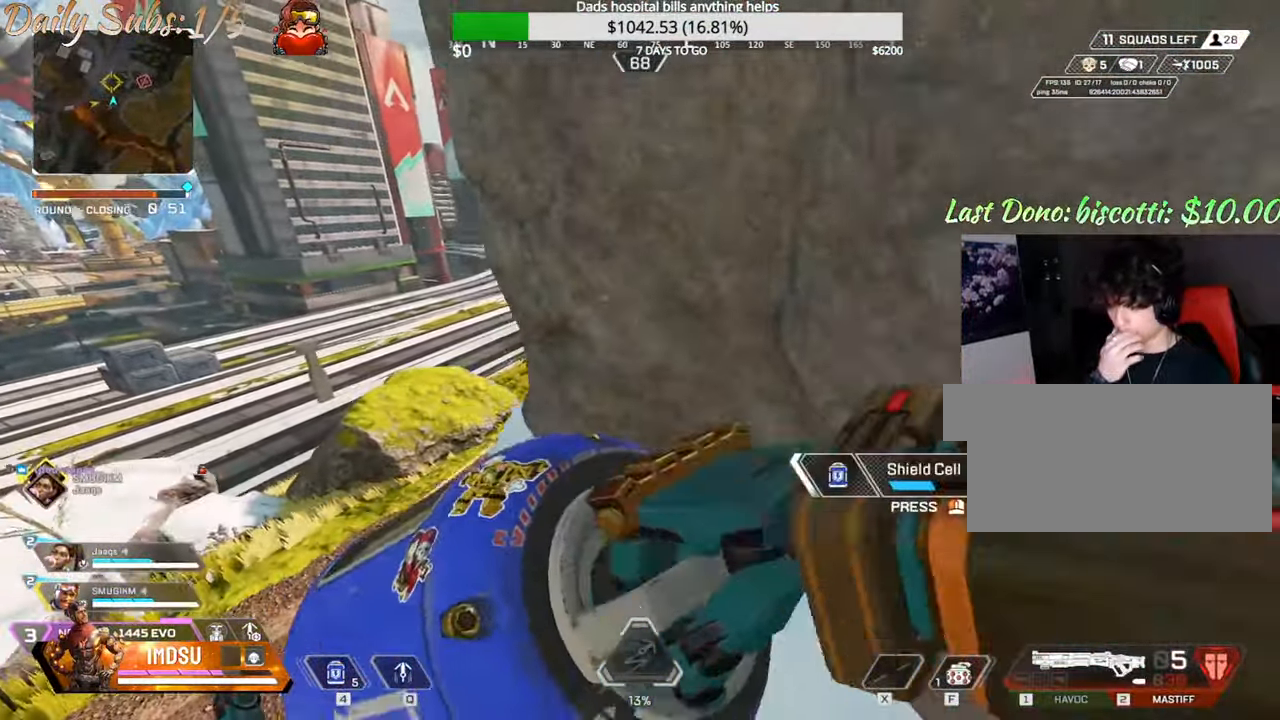
{"keys": ["a", "w"], "mouse": [], "events": [[66, "a", "down"], [150, "d", "up"], [267, "s", "up"], [433, "w", "down"]]}
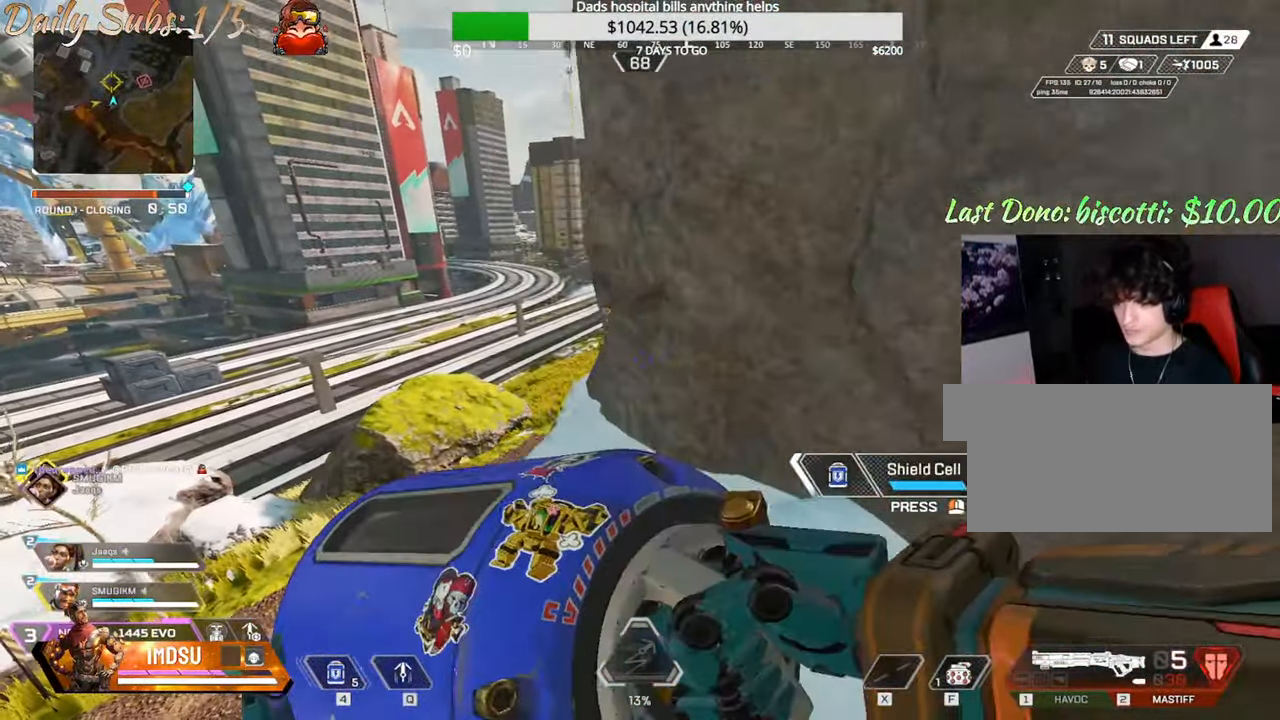
{"keys": ["a", "space", "w"], "mouse": [], "events": [[401, "space", "down"]]}
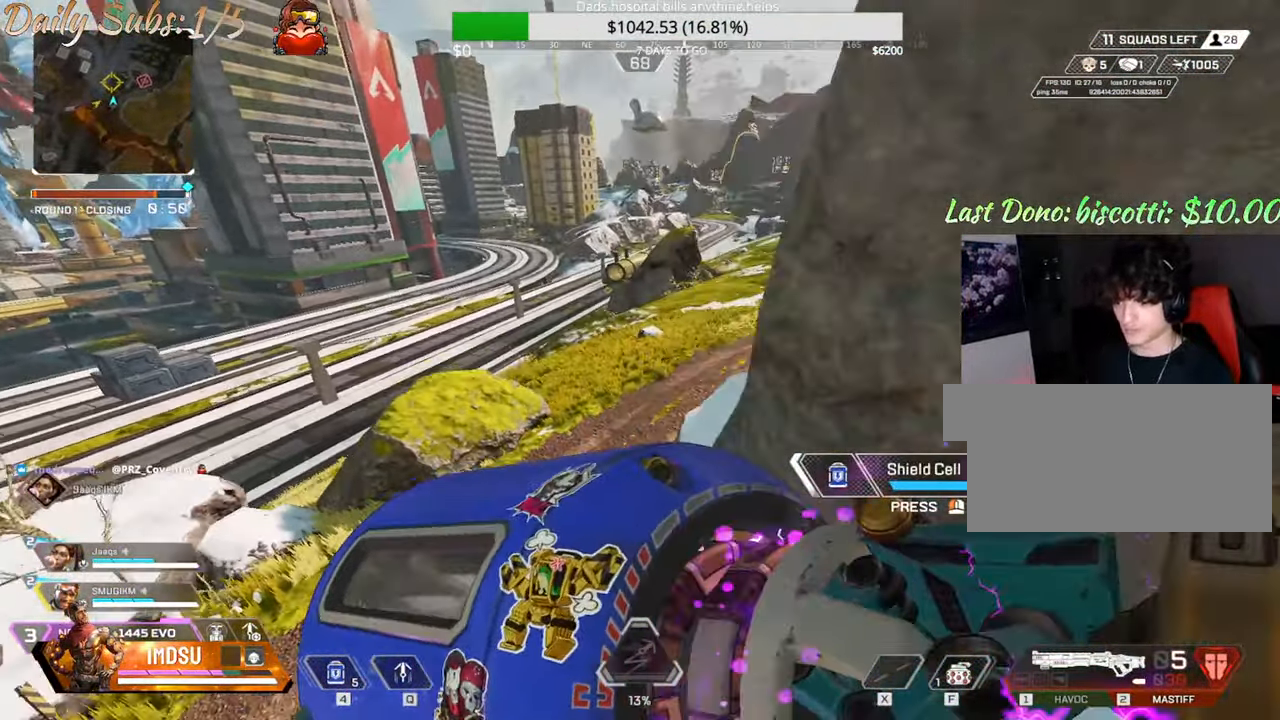
{"keys": ["d", "s"], "mouse": [], "events": [[16, "w", "up"], [50, "d", "down"], [66, "space", "up"], [83, "a", "up"], [183, "s", "down"]]}
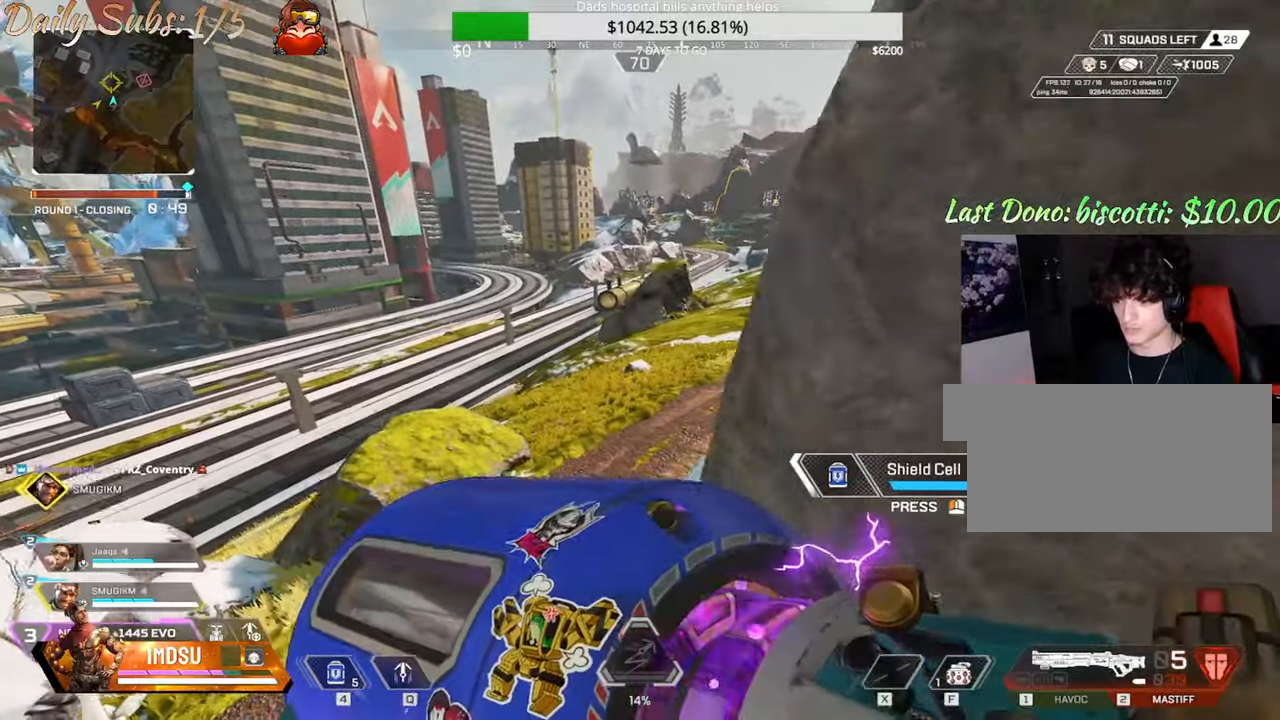
{"keys": ["a", "s"], "mouse": [], "events": [[166, "a", "down"], [300, "a", "up"], [350, "a", "down"], [400, "d", "up"]]}
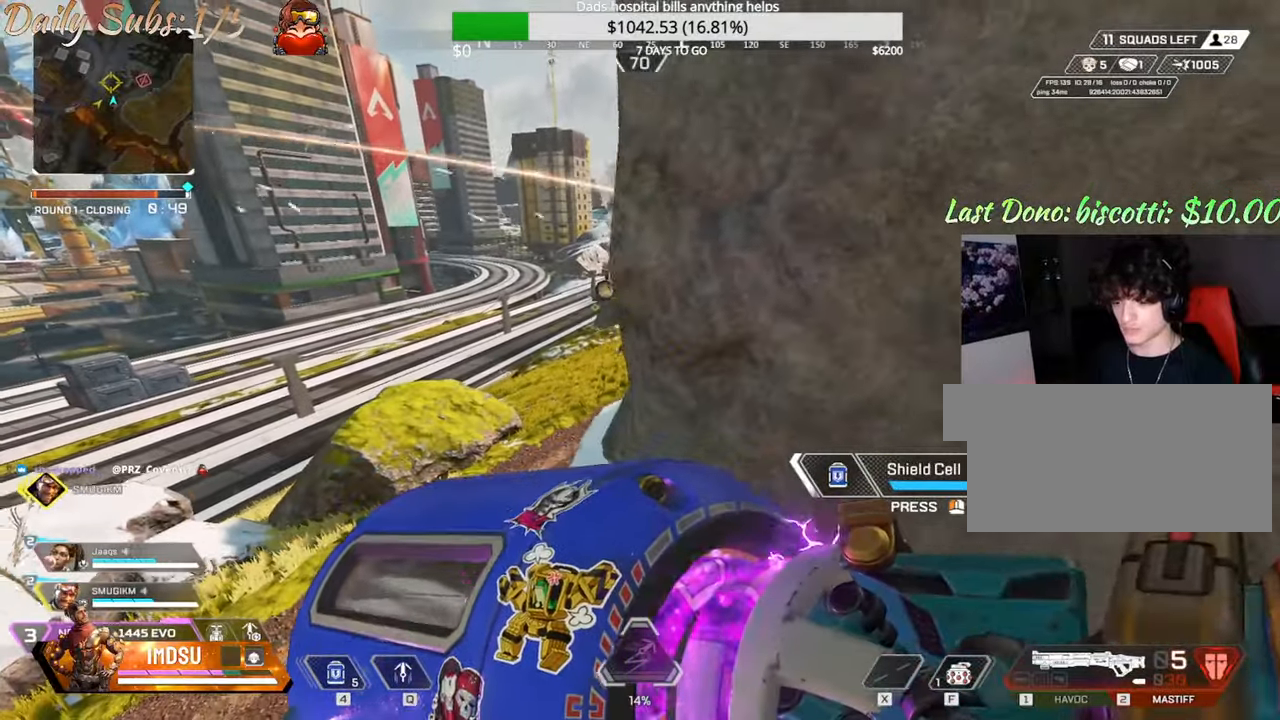
{"keys": ["a", "shift", "w"], "mouse": [], "events": [[17, "s", "up"], [401, "w", "down"], [501, "shift", "down"]]}
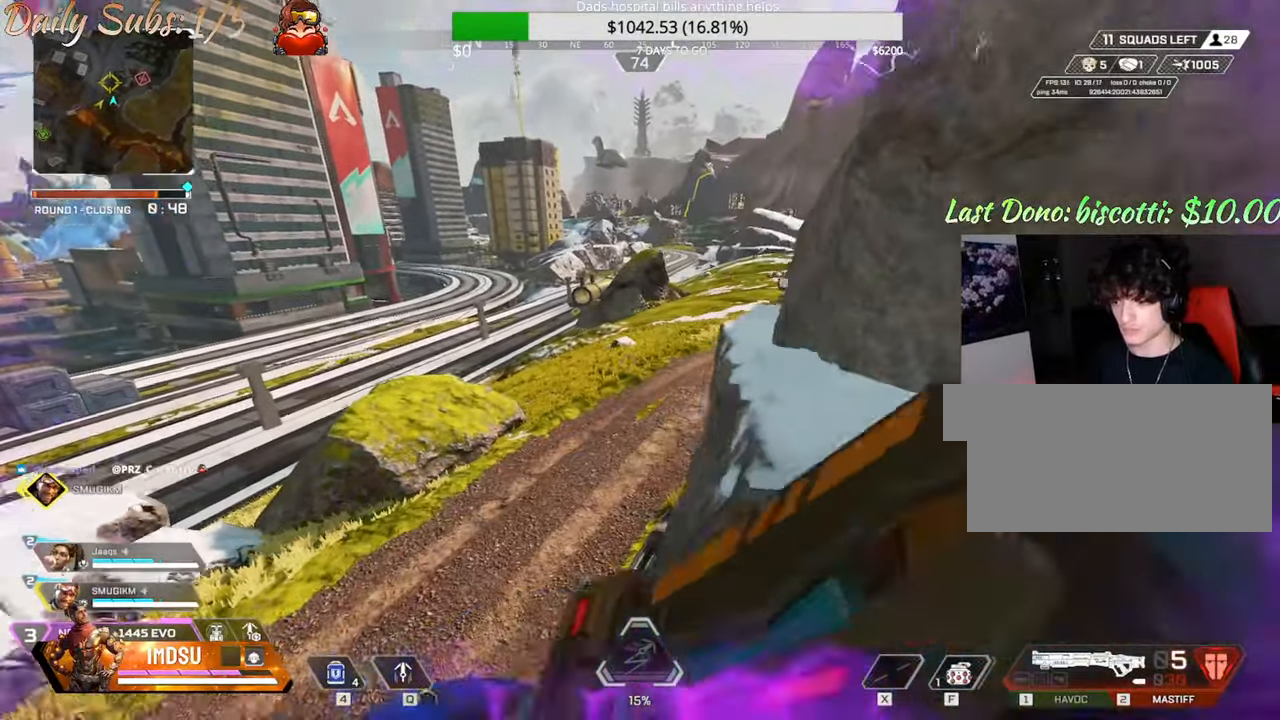
{"keys": ["shift", "w"], "mouse": [], "events": [[50, "a", "up"]]}
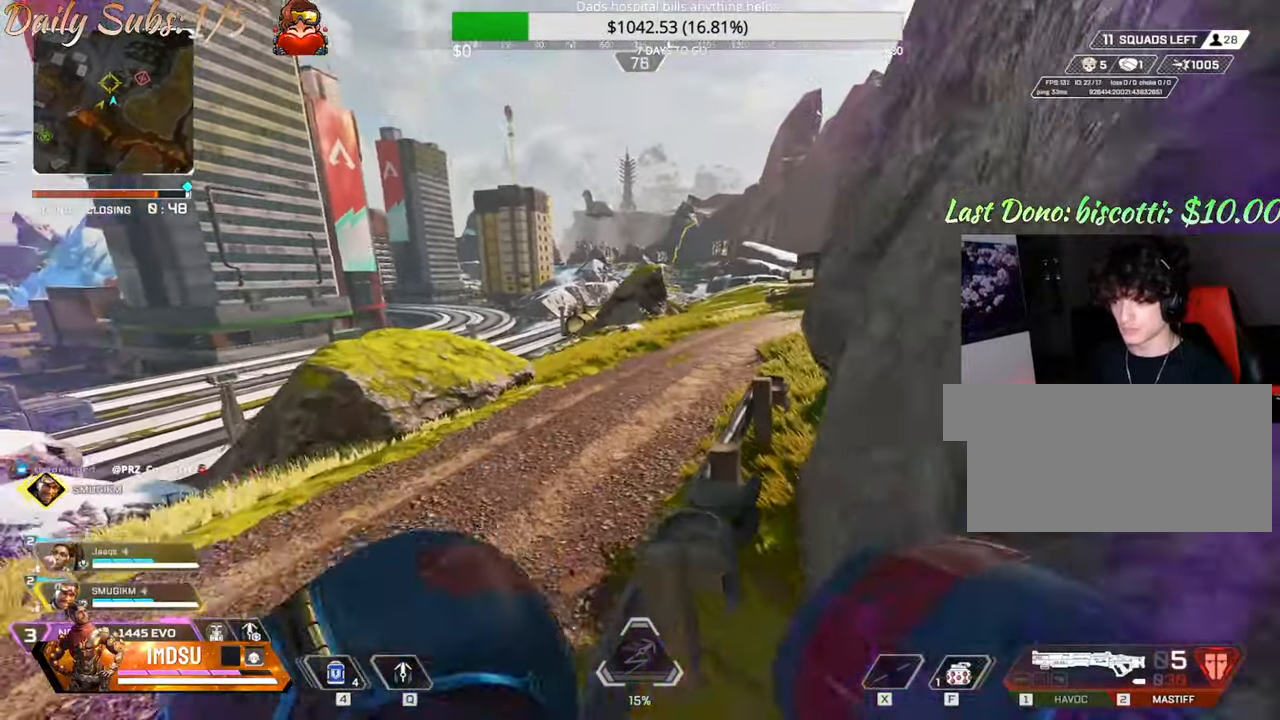
{"keys": ["d", "w"], "mouse": [], "events": [[17, "shift", "up"], [67, "shift", "down"], [217, "shift", "up"], [434, "d", "down"]]}
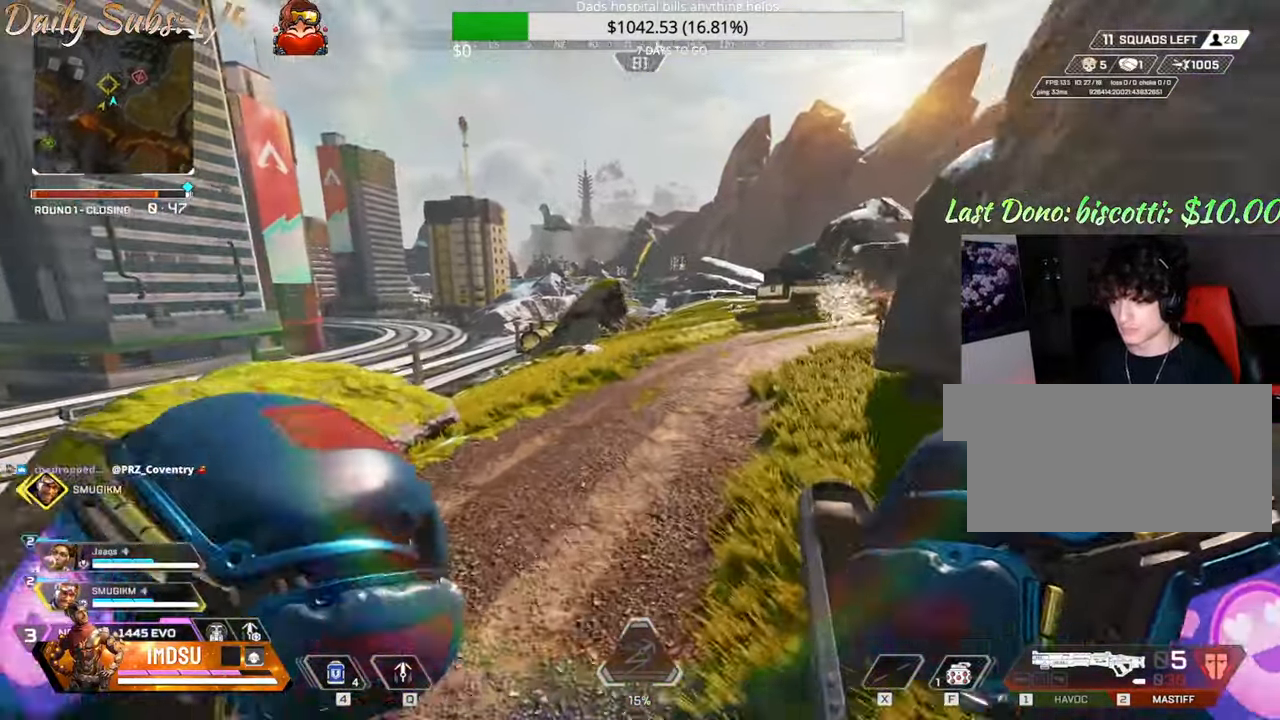
{"keys": ["q", "w"], "mouse": [], "events": [[150, "q", "down"], [283, "d", "up"]]}
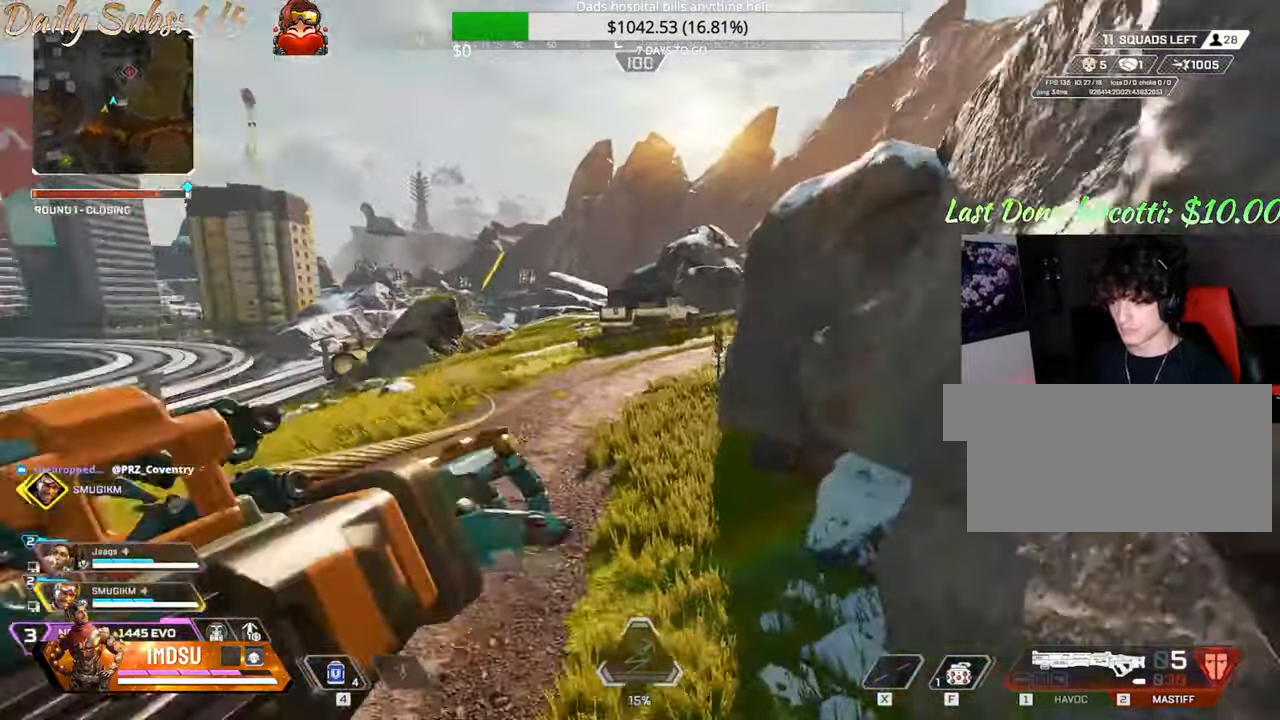
{"keys": ["w"], "mouse": [], "events": [[117, "d", "down"], [250, "q", "up"], [434, "d", "up"]]}
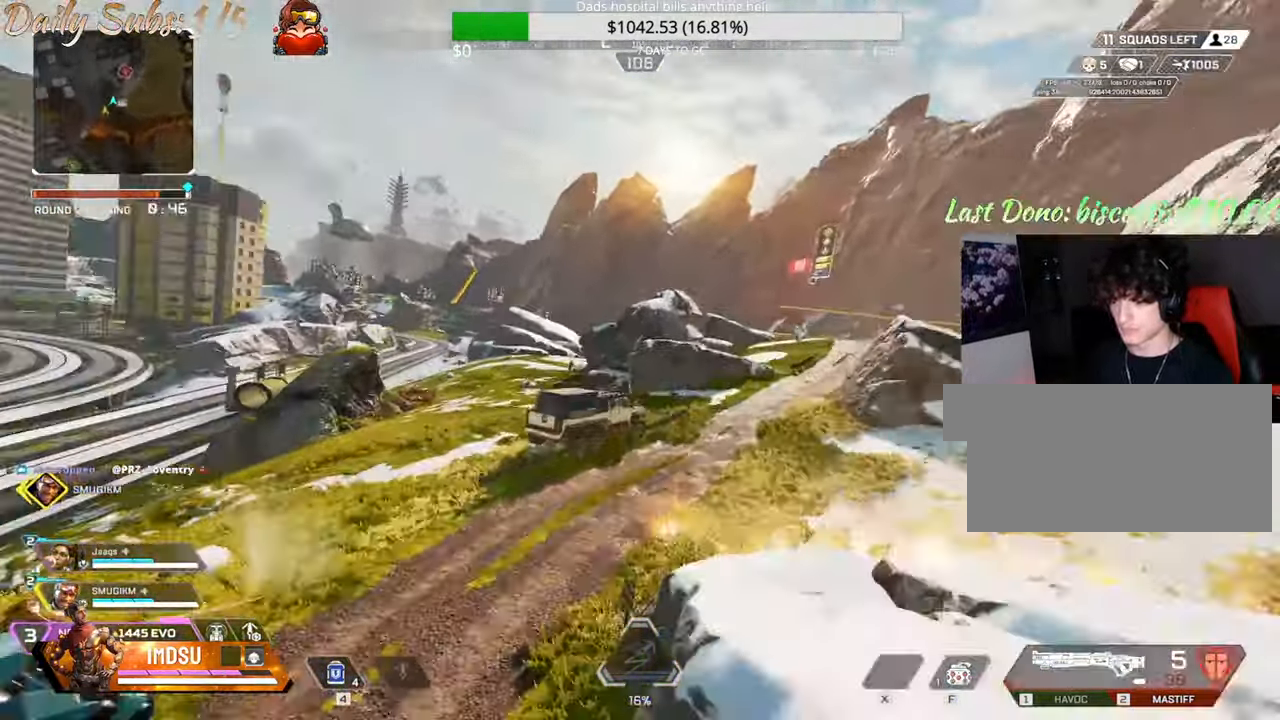
{"keys": ["d", "w"], "mouse": []}
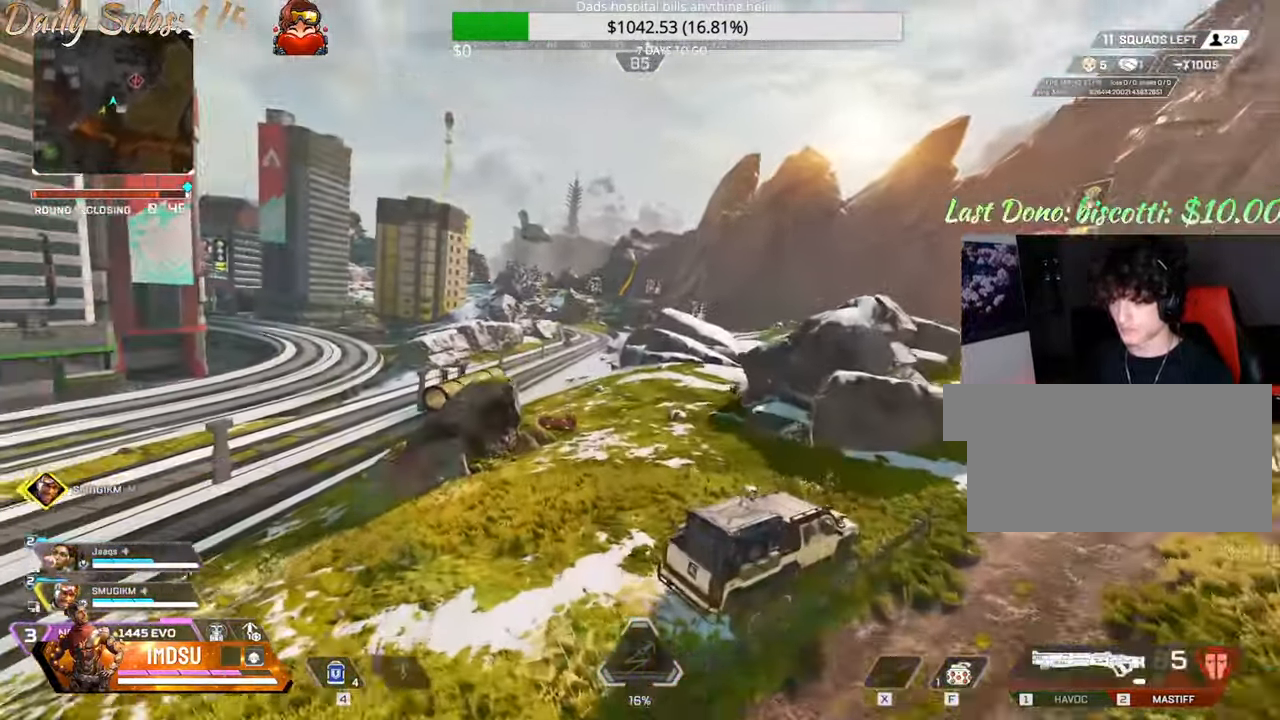
{"keys": ["ctrl", "d"], "mouse": [], "events": [[100, "w", "up"], [117, "ctrl", "down"]]}
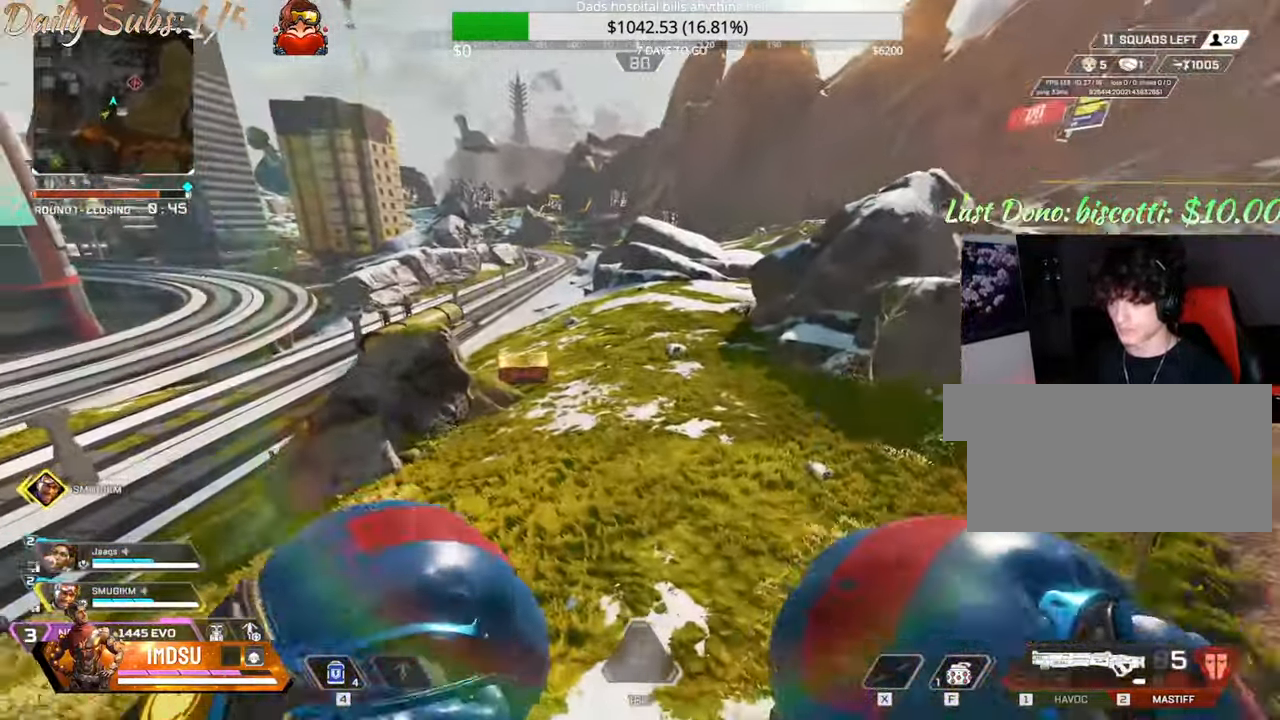
{"keys": ["ctrl", "d", "w"], "mouse": [], "events": [[267, "w", "down"], [400, "d", "up"], [450, "d", "down"]]}